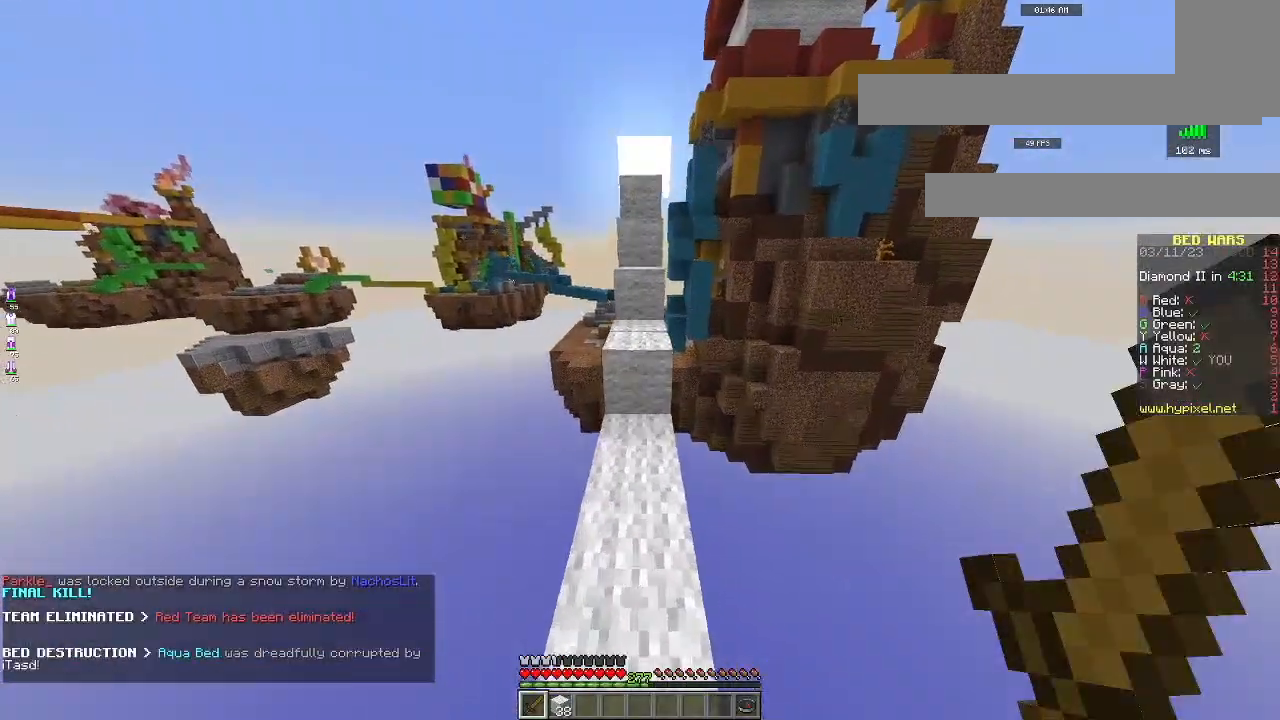
Gameplay with keyboard and mouse; each line is a JSON object with the keys and mouse buttons held at the frame after it. "events" lists presses ("down") and releases ("up") of "a", "d", "s", "space", "w", "mouse_left" and "mouse_right" between this image and that frame as [ms after this image, input, new state], when the widget could be followed in between. "mouse_left", "mouse_right" = the "left", "right" buttons of the "mouse" list. No other keys are recorded. Fast repeated clicks can show as one long hold. Mouse movement is not recorded.
{"keys": ["w"], "mouse": [], "events": [[383, "space", "up"]]}
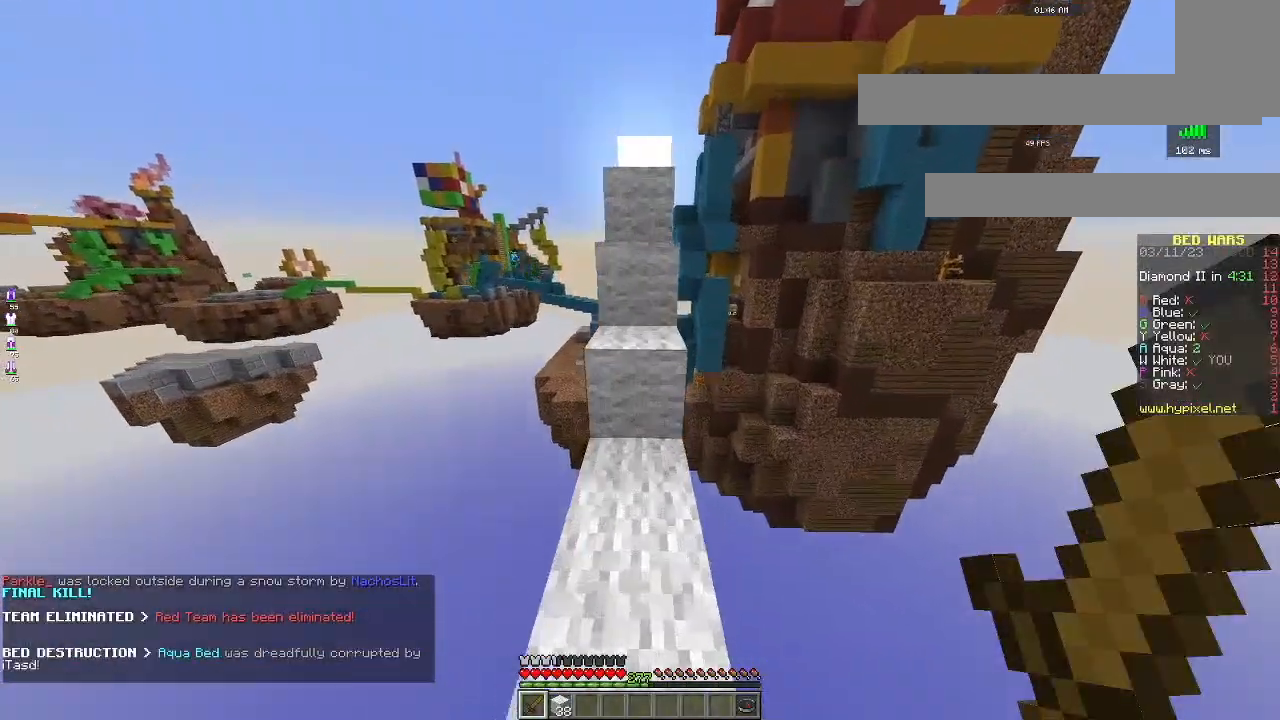
{"keys": ["space", "w"], "mouse": [], "events": [[50, "space", "down"]]}
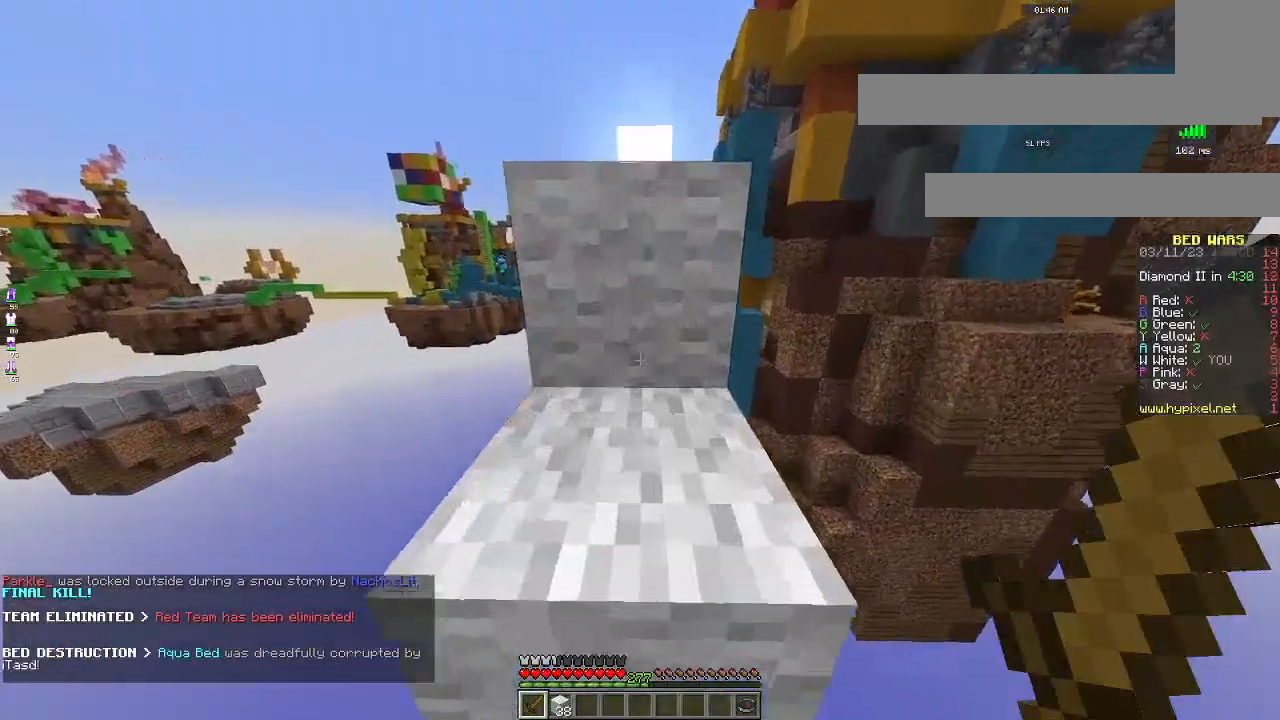
{"keys": ["w"], "mouse": [], "events": [[467, "space", "up"]]}
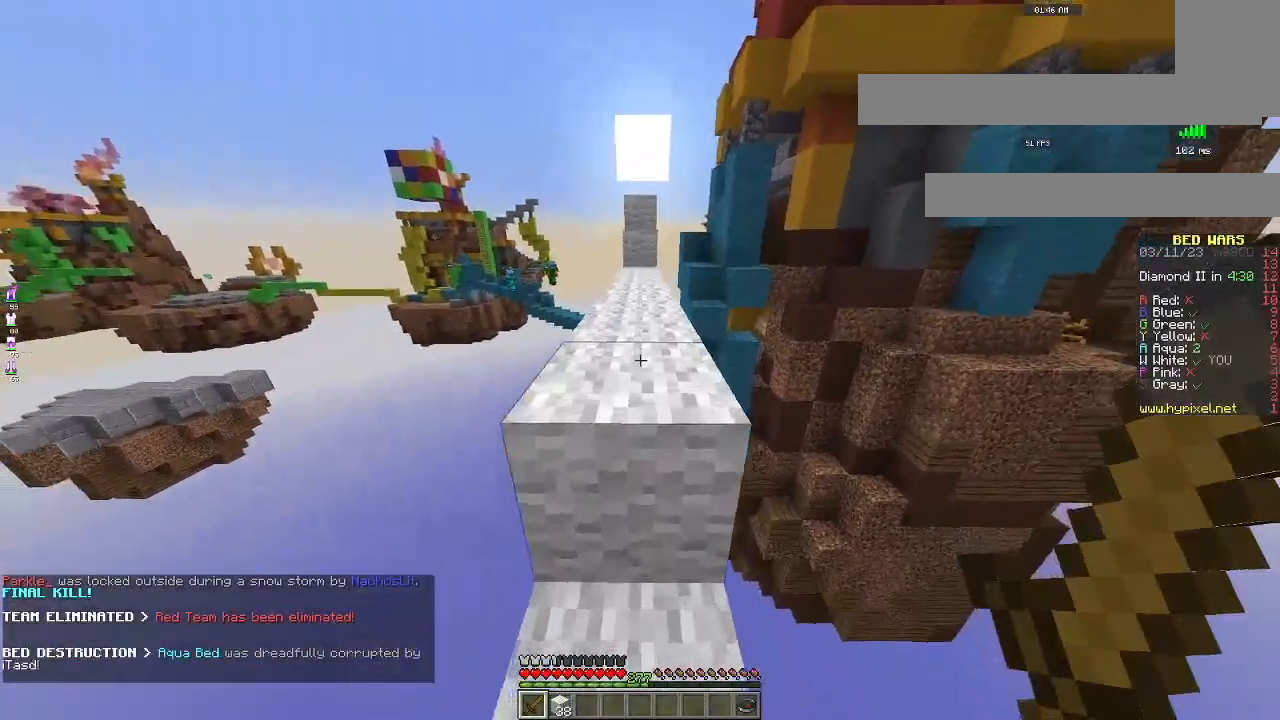
{"keys": ["w"], "mouse": [], "events": [[67, "space", "down"], [251, "space", "up"]]}
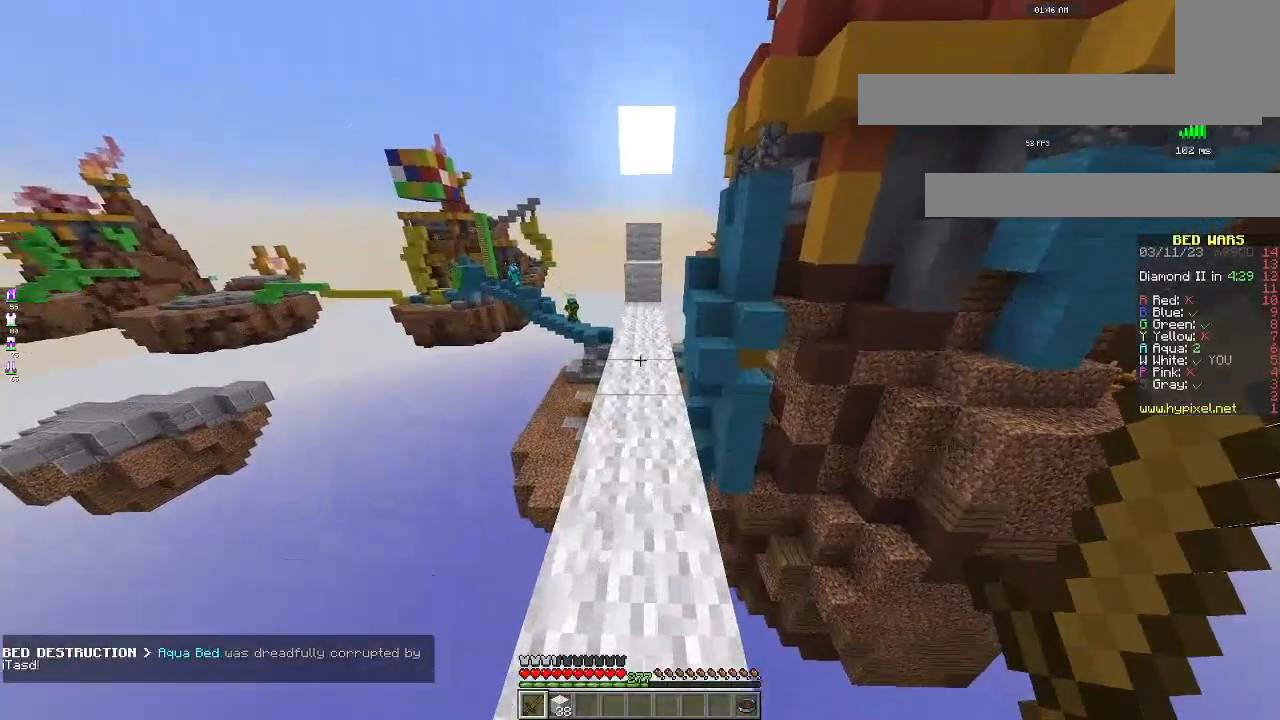
{"keys": ["w"], "mouse": [], "events": []}
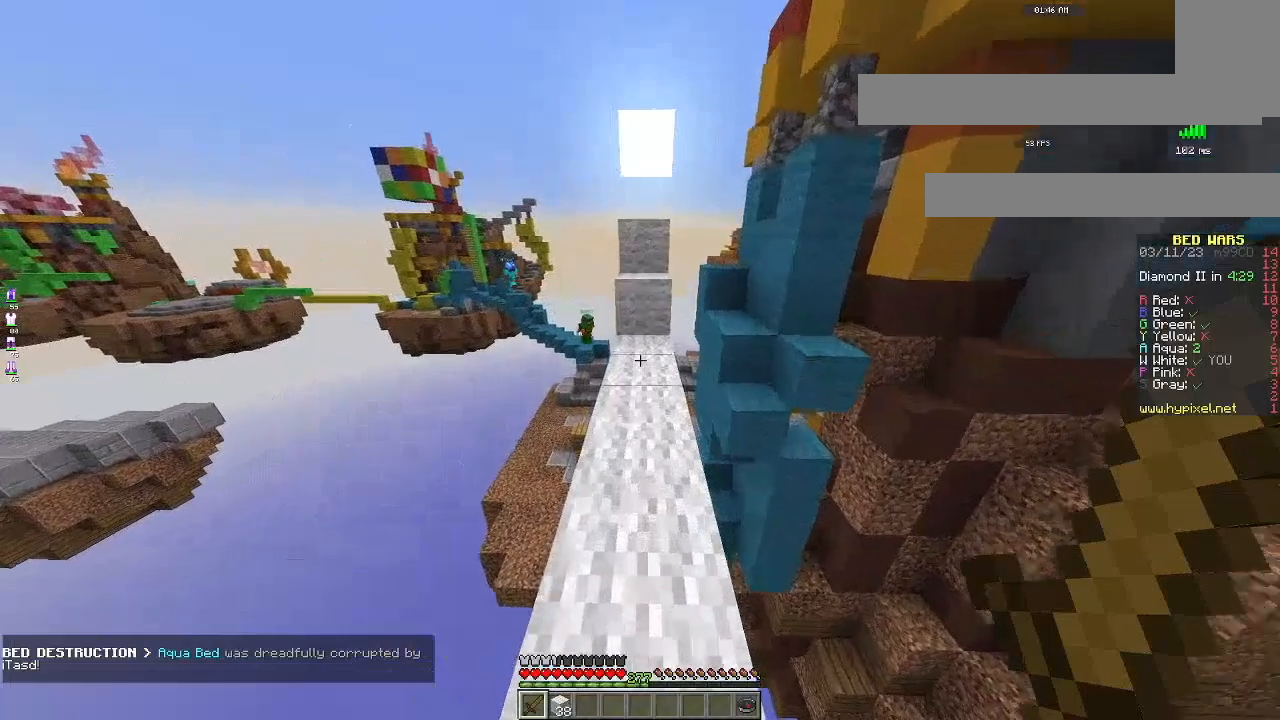
{"keys": ["space", "w"], "mouse": [], "events": [[418, "space", "down"]]}
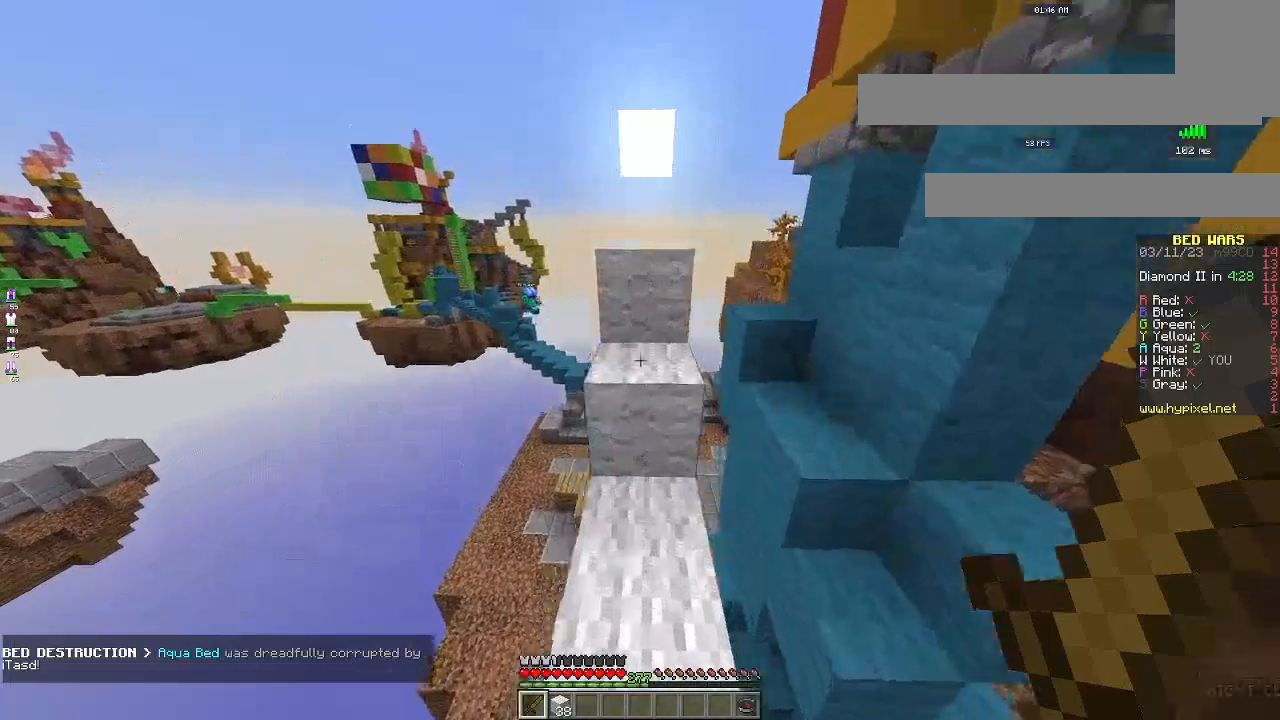
{"keys": ["space", "w"], "mouse": [], "events": [[317, "space", "up"], [484, "space", "down"]]}
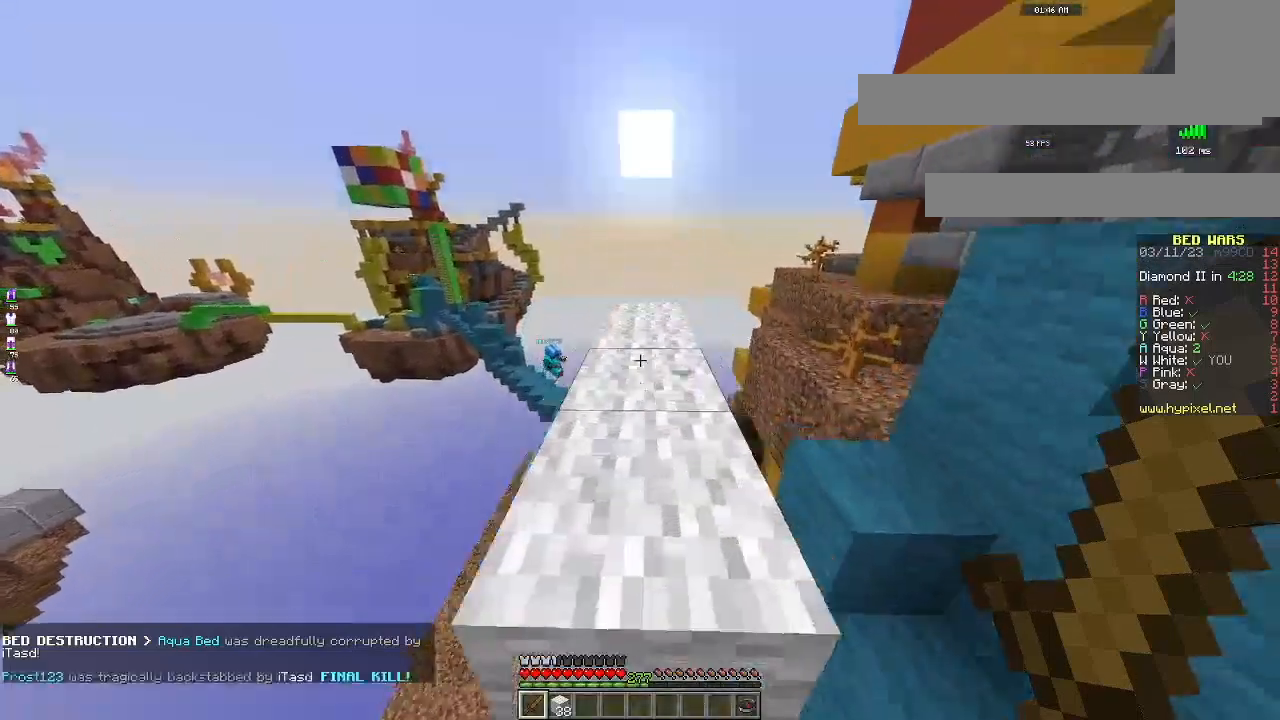
{"keys": ["w"], "mouse": [], "events": [[251, "space", "up"]]}
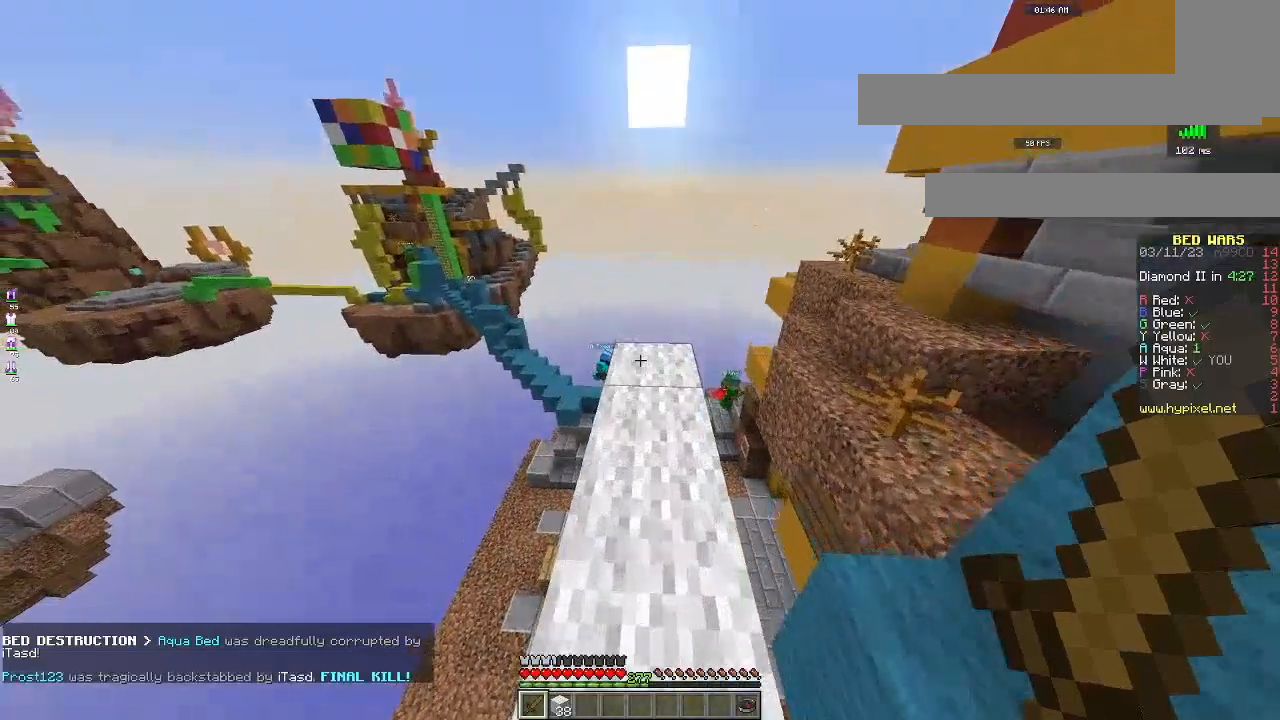
{"keys": [], "mouse": [], "events": [[434, "w", "up"]]}
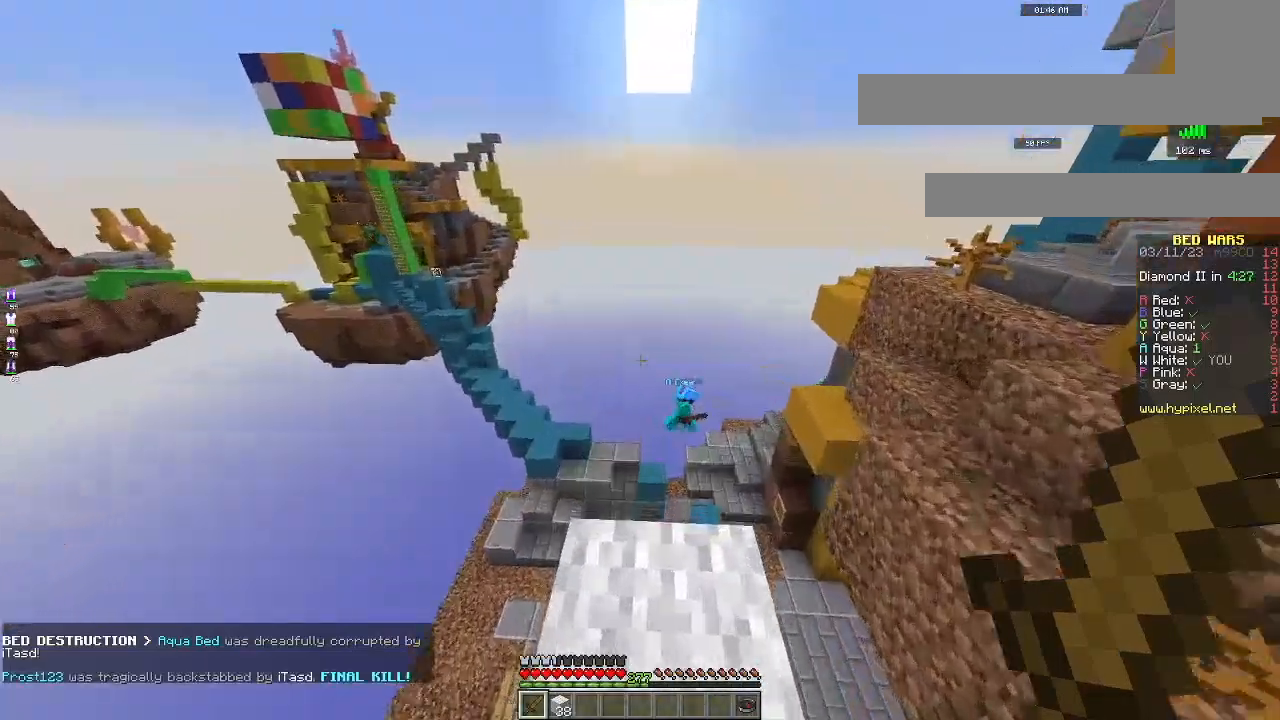
{"keys": [], "mouse": [], "events": []}
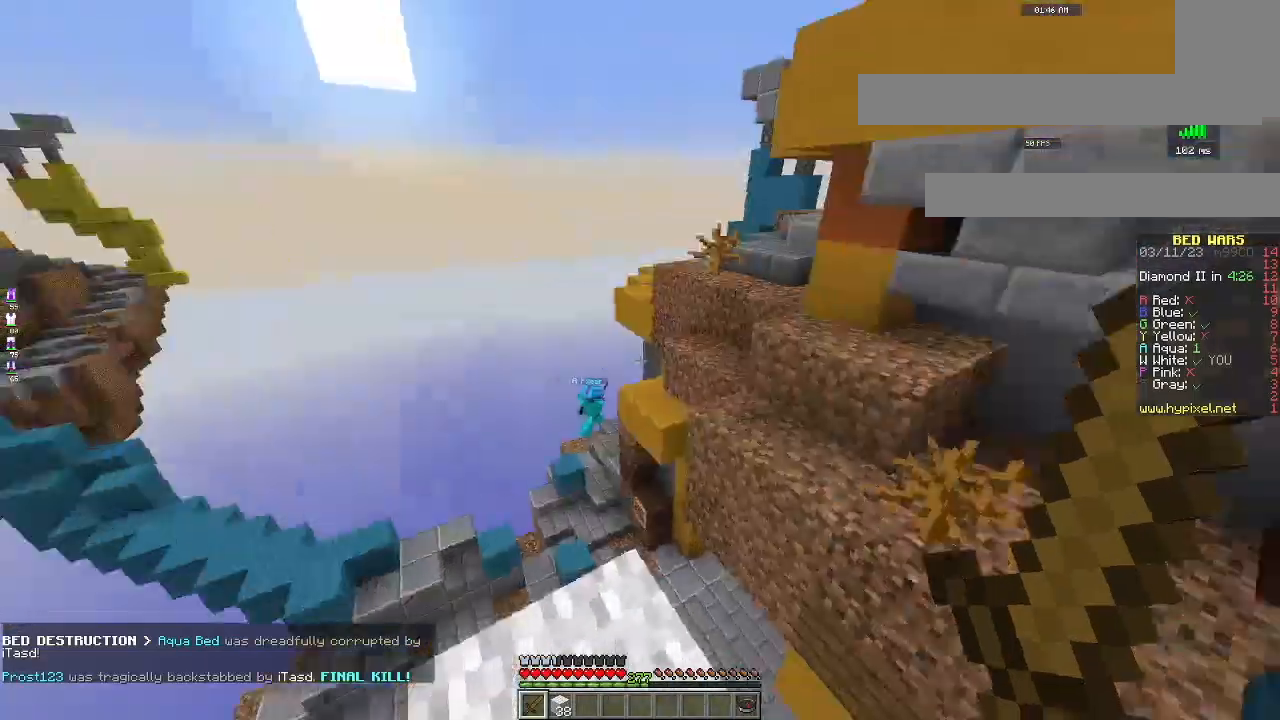
{"keys": [], "mouse": [], "events": []}
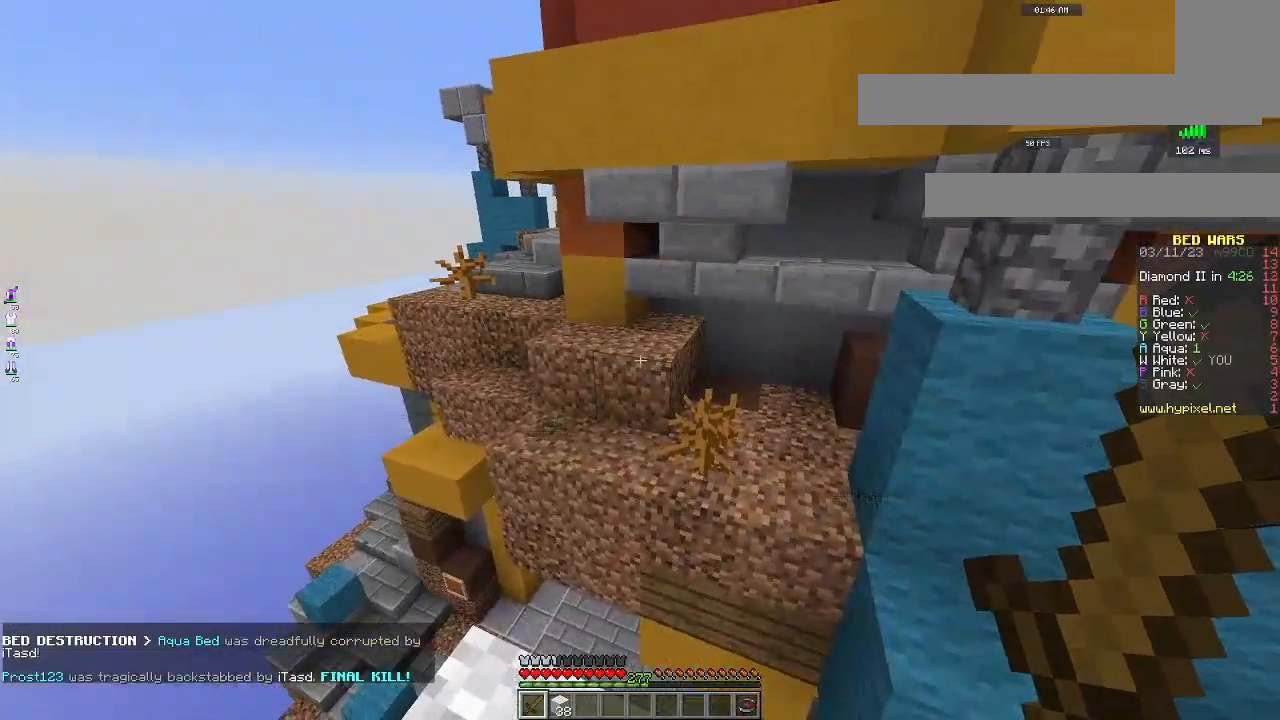
{"keys": [], "mouse": [], "events": [[101, "d", "down"], [217, "d", "up"], [351, "s", "down"], [501, "s", "up"]]}
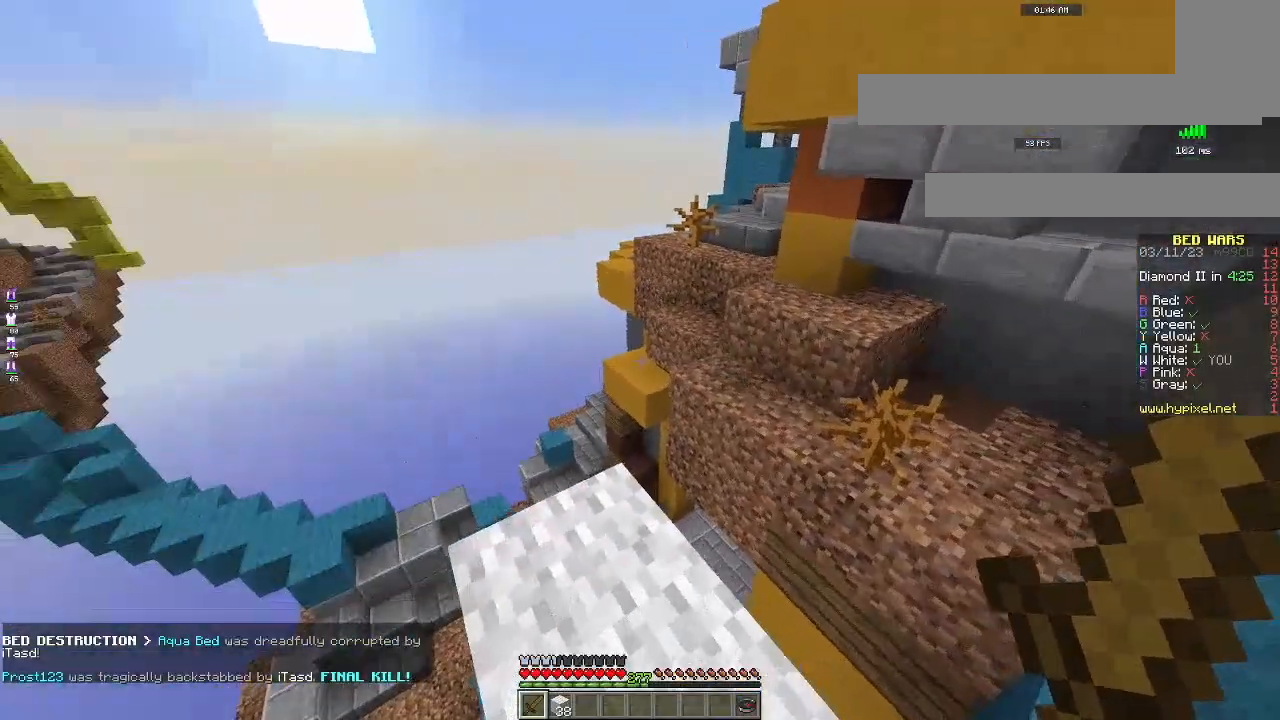
{"keys": ["space", "w"], "mouse": [], "events": [[167, "w", "down"], [384, "space", "down"]]}
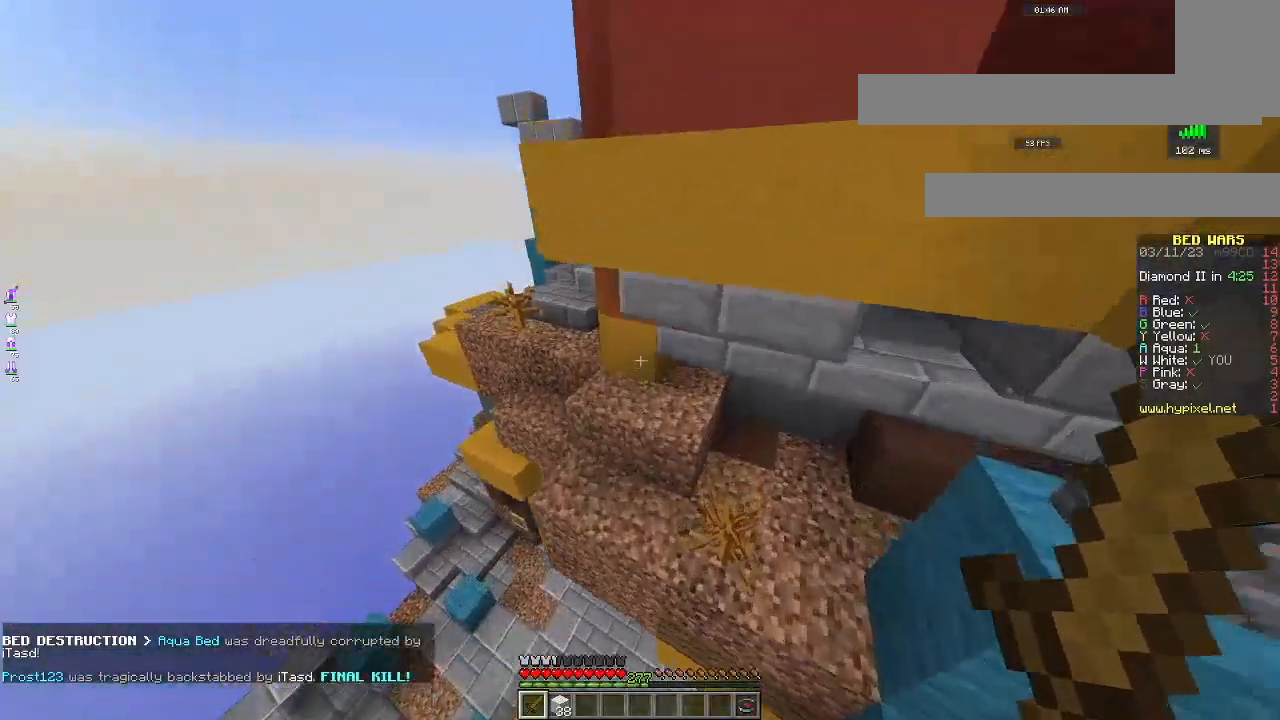
{"keys": ["w"], "mouse": [], "events": [[334, "space", "up"]]}
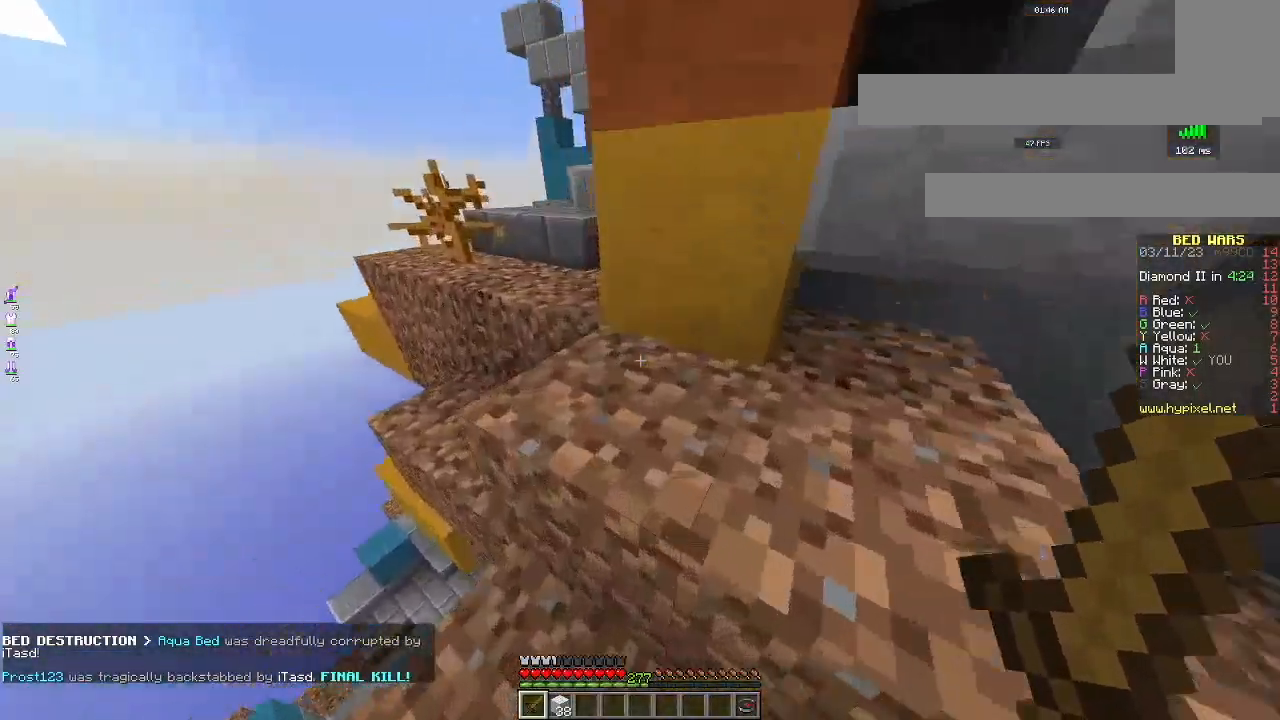
{"keys": ["w"], "mouse": [], "events": [[100, "space", "down"], [434, "space", "up"]]}
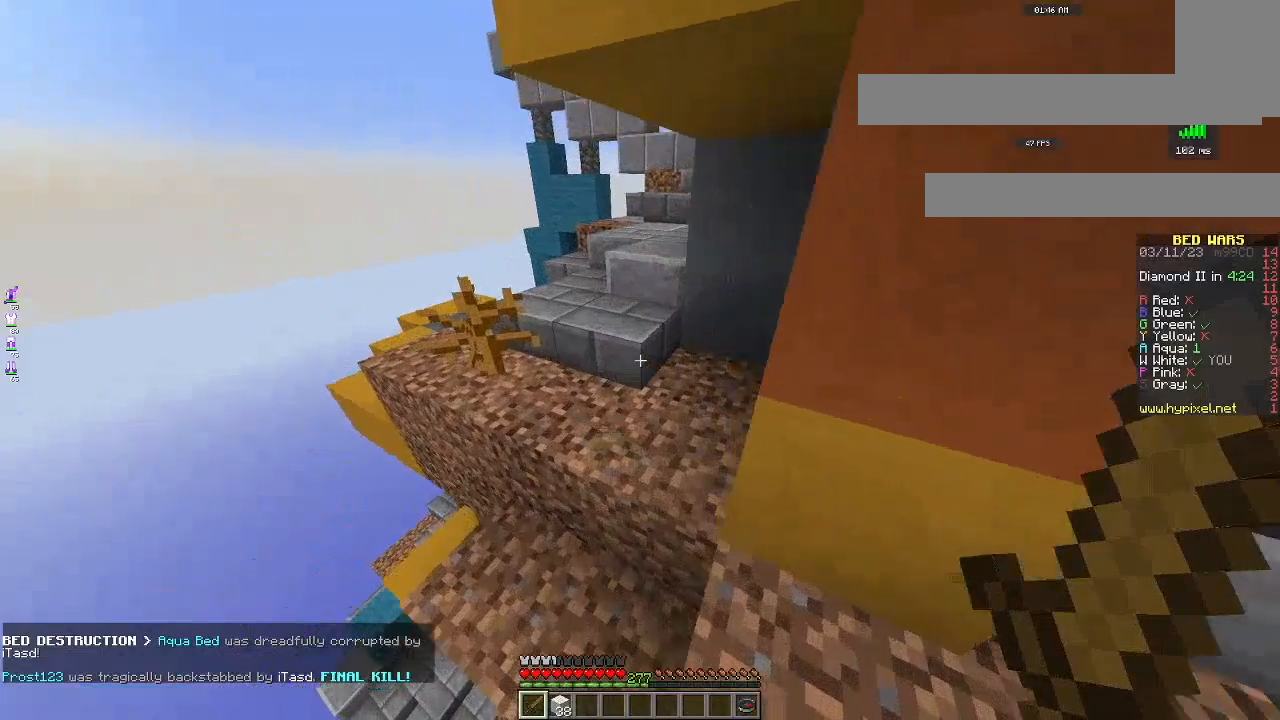
{"keys": ["w"], "mouse": [], "events": []}
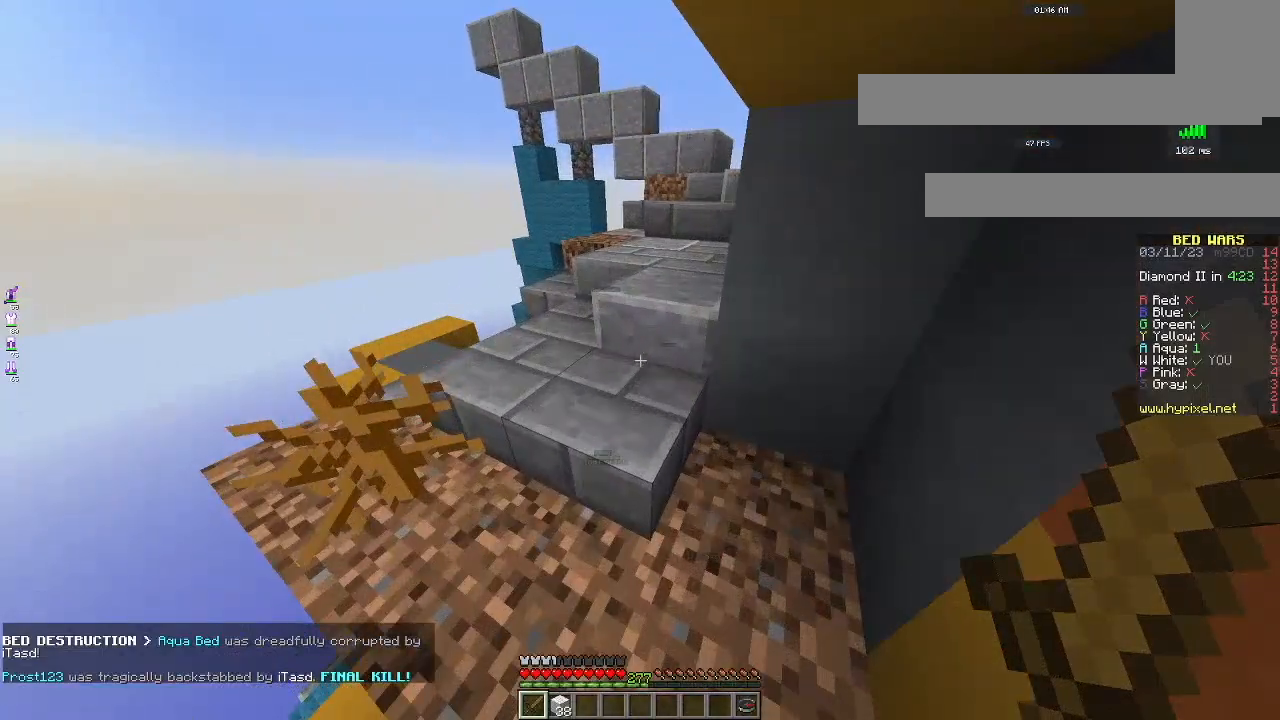
{"keys": ["w"], "mouse": [], "events": [[150, "w", "up"], [467, "w", "down"]]}
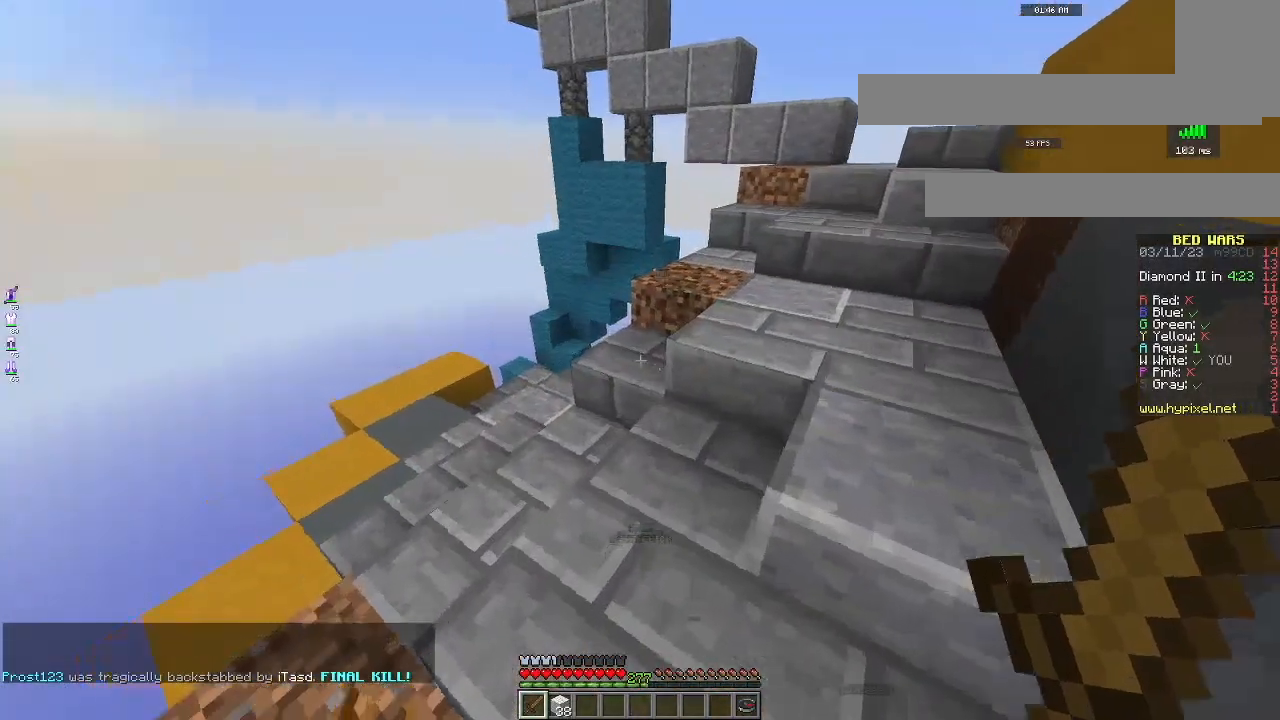
{"keys": [], "mouse": [], "events": [[284, "w", "up"]]}
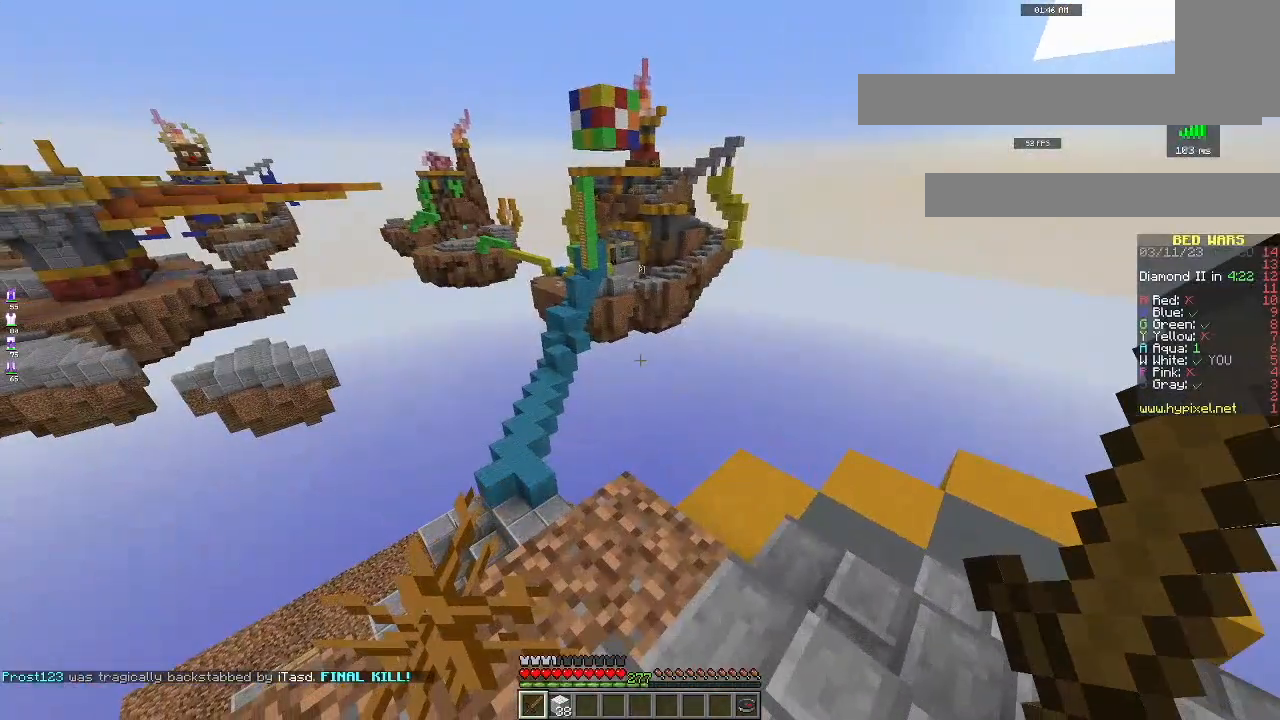
{"keys": [], "mouse": [], "events": []}
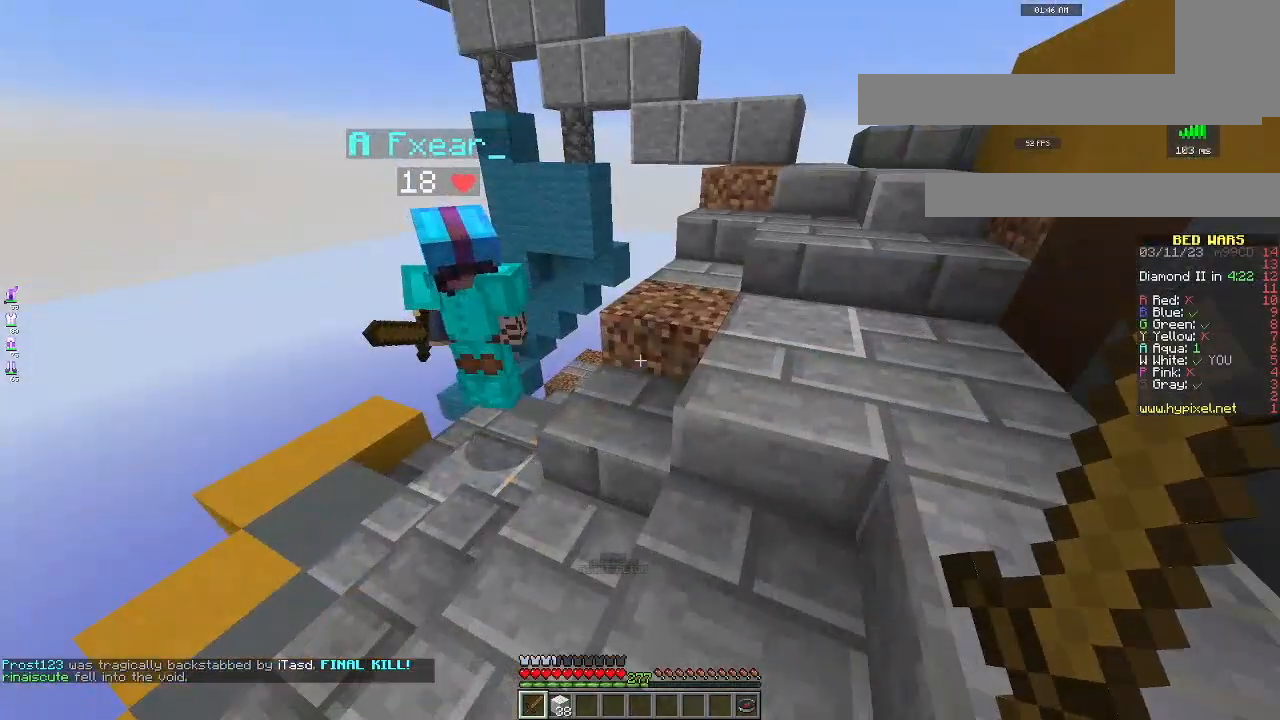
{"keys": ["w"], "mouse": ["left"], "events": [[267, "mouse_left", "down"], [267, "w", "down"]]}
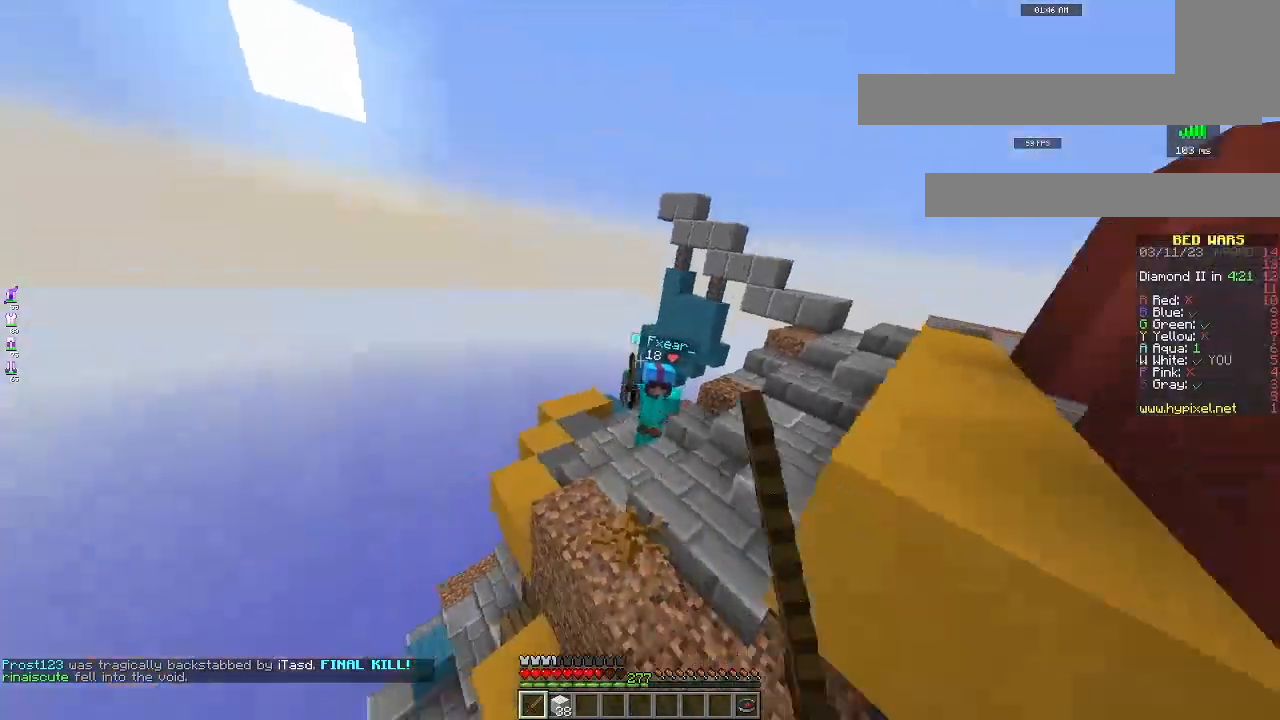
{"keys": ["d", "w"], "mouse": ["left"], "events": [[100, "d", "down"]]}
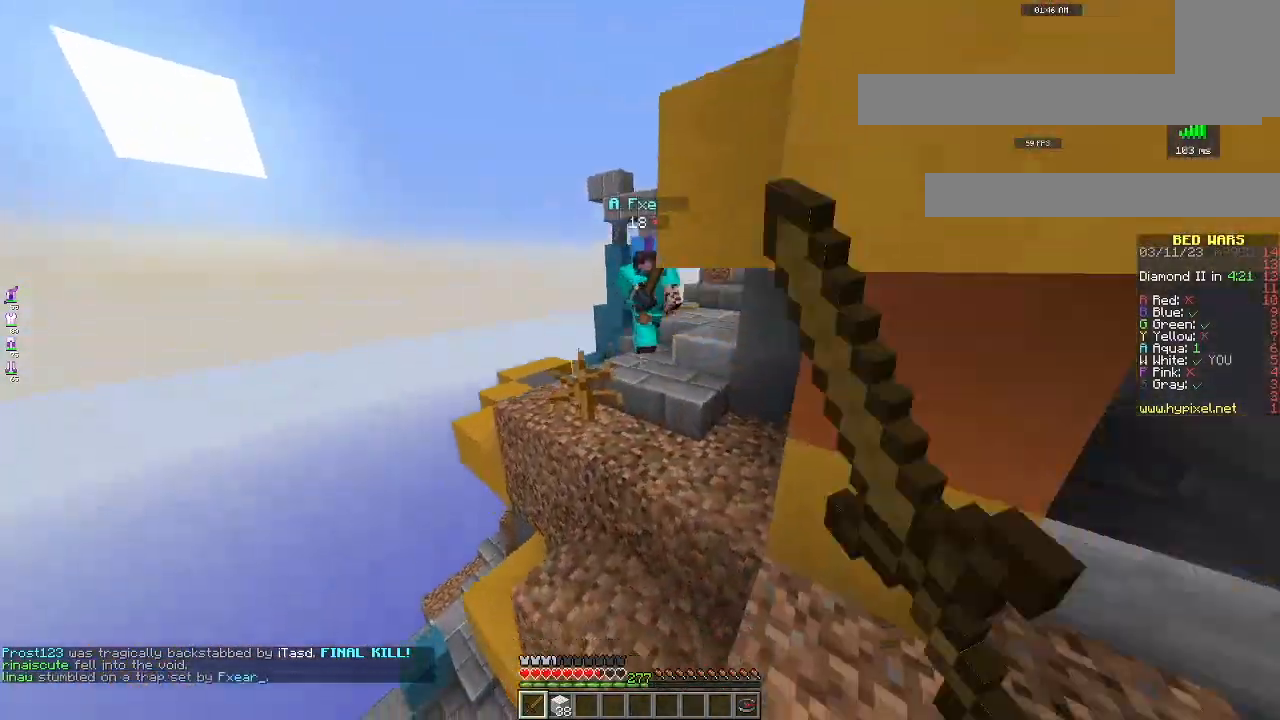
{"keys": ["w"], "mouse": ["left"], "events": [[117, "mouse_left", "up"], [167, "mouse_left", "down"], [501, "d", "up"]]}
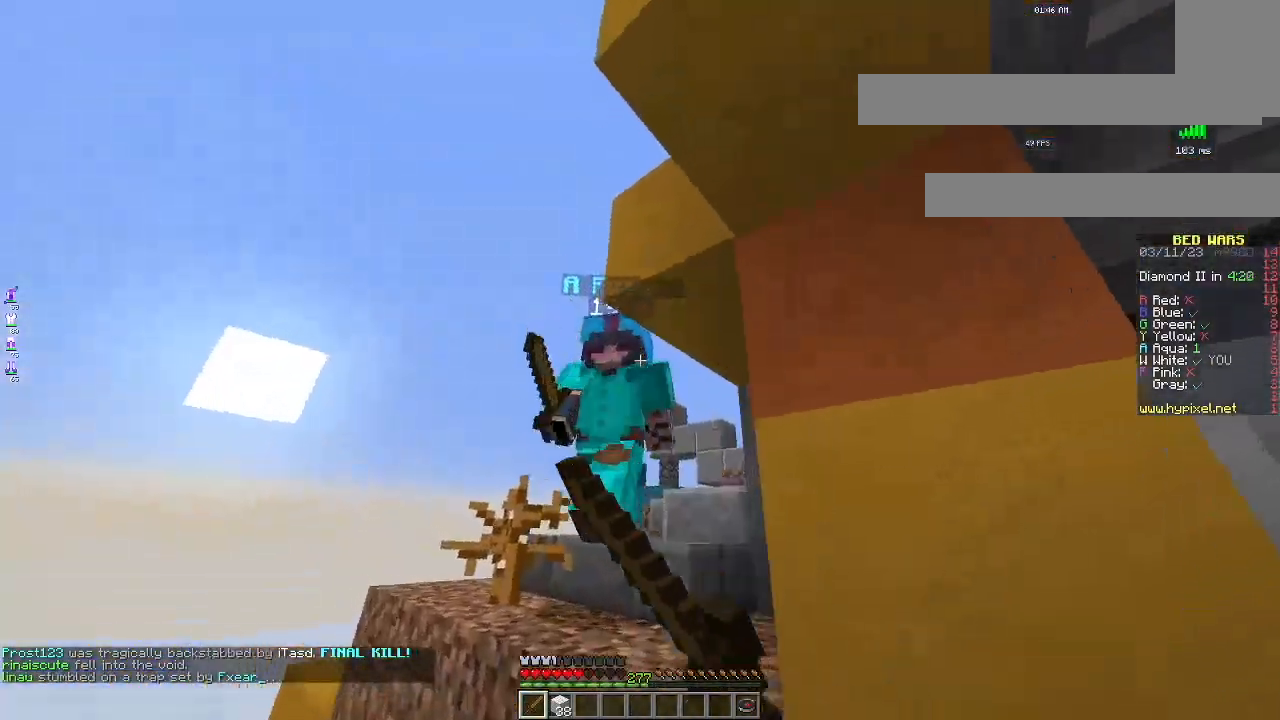
{"keys": ["d", "w"], "mouse": ["left"], "events": [[450, "d", "down"]]}
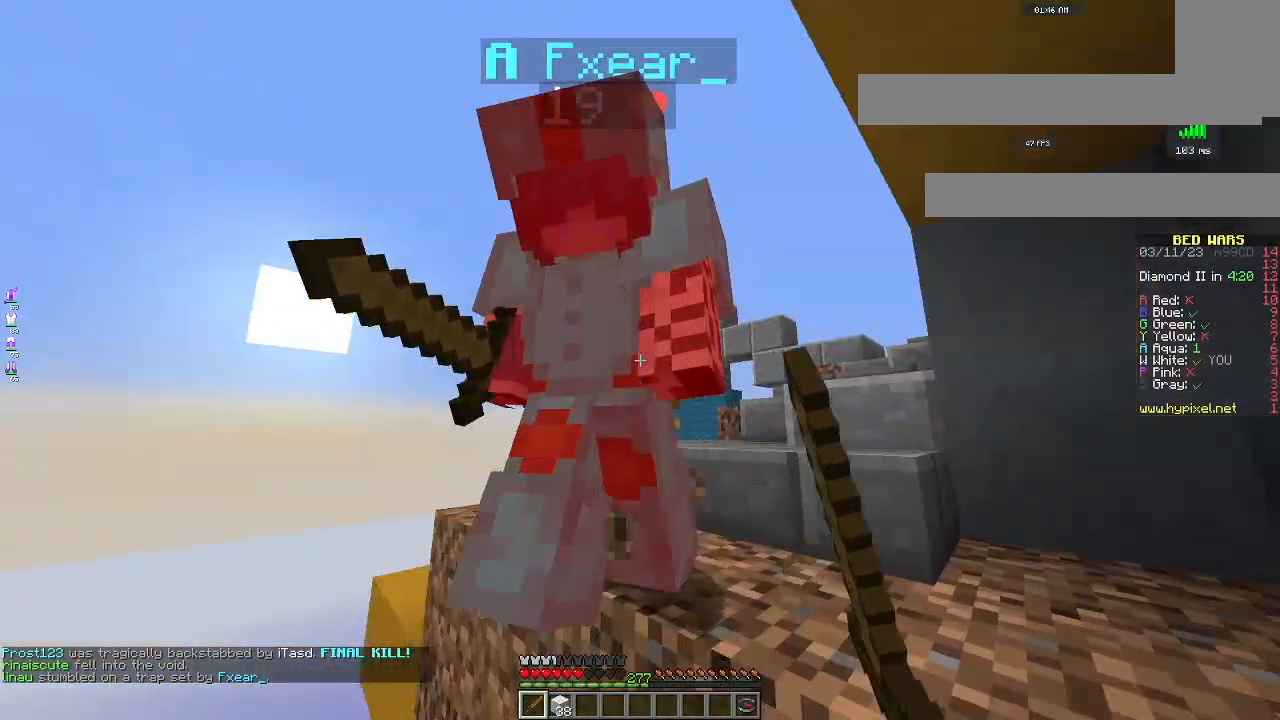
{"keys": ["d", "w"], "mouse": ["left"], "events": [[217, "space", "down"], [234, "d", "up"], [351, "space", "up"], [468, "d", "down"]]}
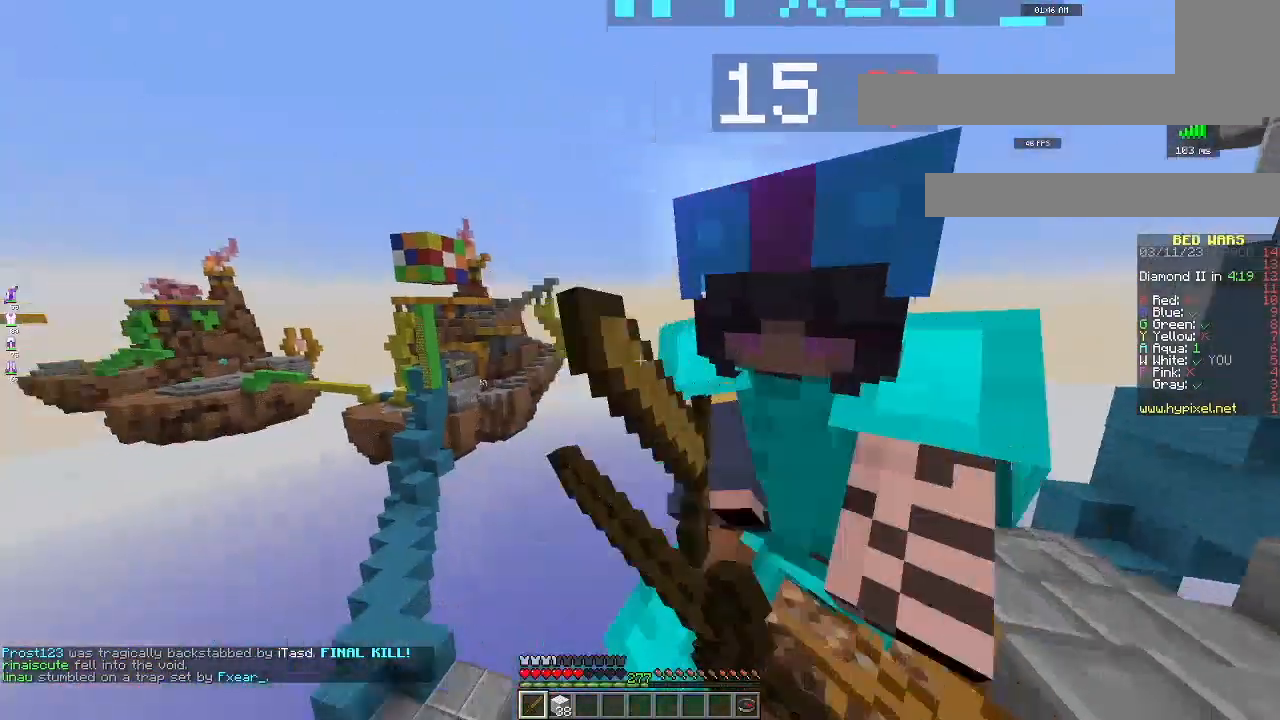
{"keys": ["d", "w"], "mouse": ["left"], "events": [[50, "w", "up"], [100, "s", "down"], [367, "s", "up"], [434, "w", "down"]]}
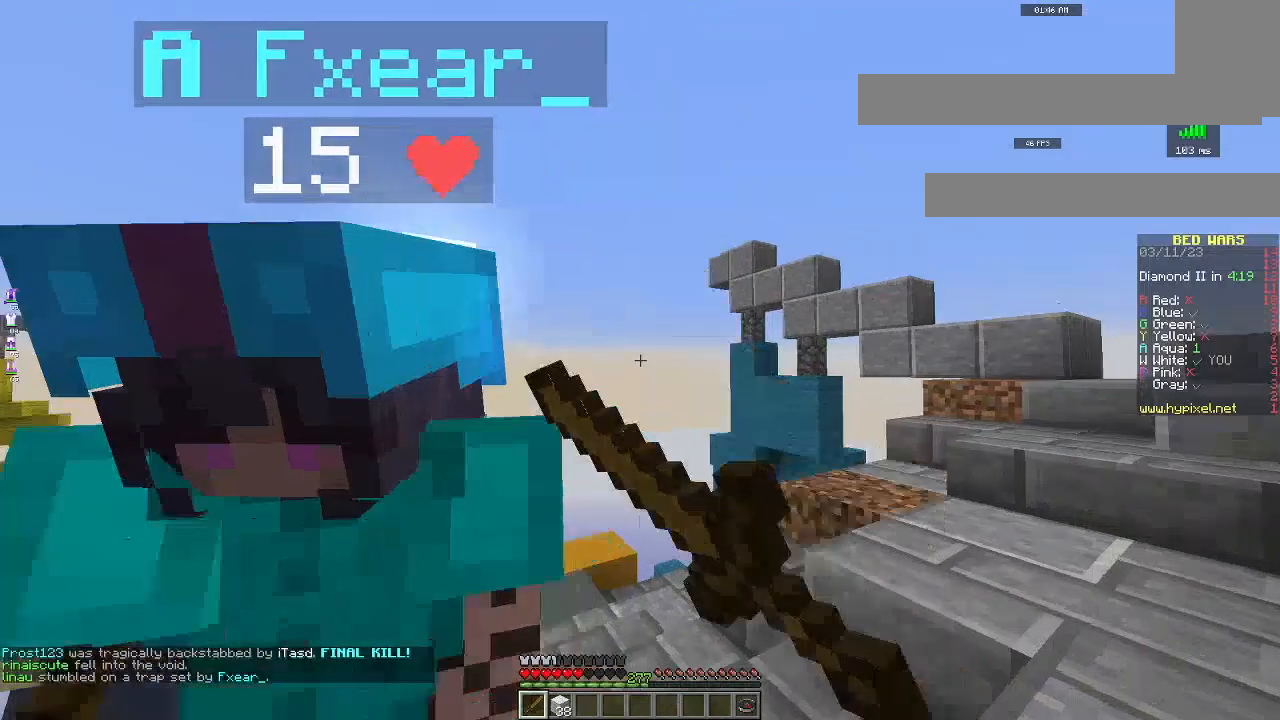
{"keys": ["s"], "mouse": ["left"], "events": [[201, "d", "up"], [351, "w", "up"], [367, "s", "down"]]}
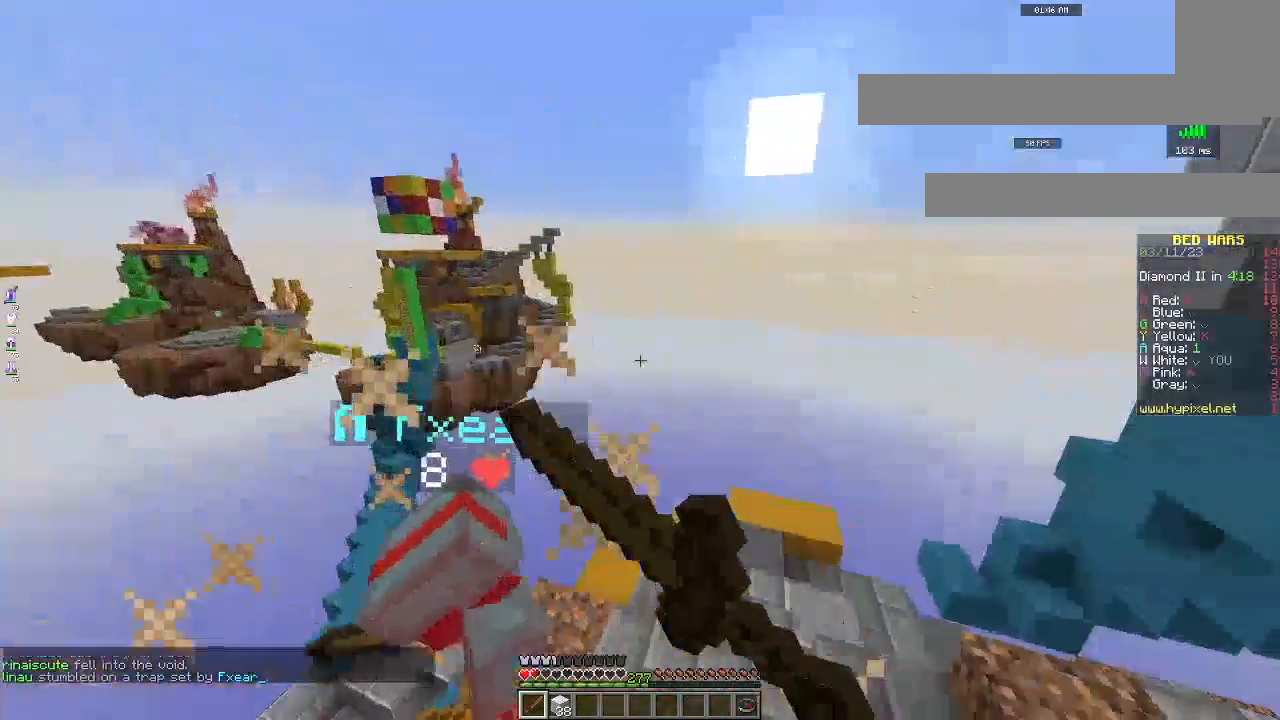
{"keys": ["w"], "mouse": ["left"], "events": [[300, "s", "up"], [384, "w", "down"]]}
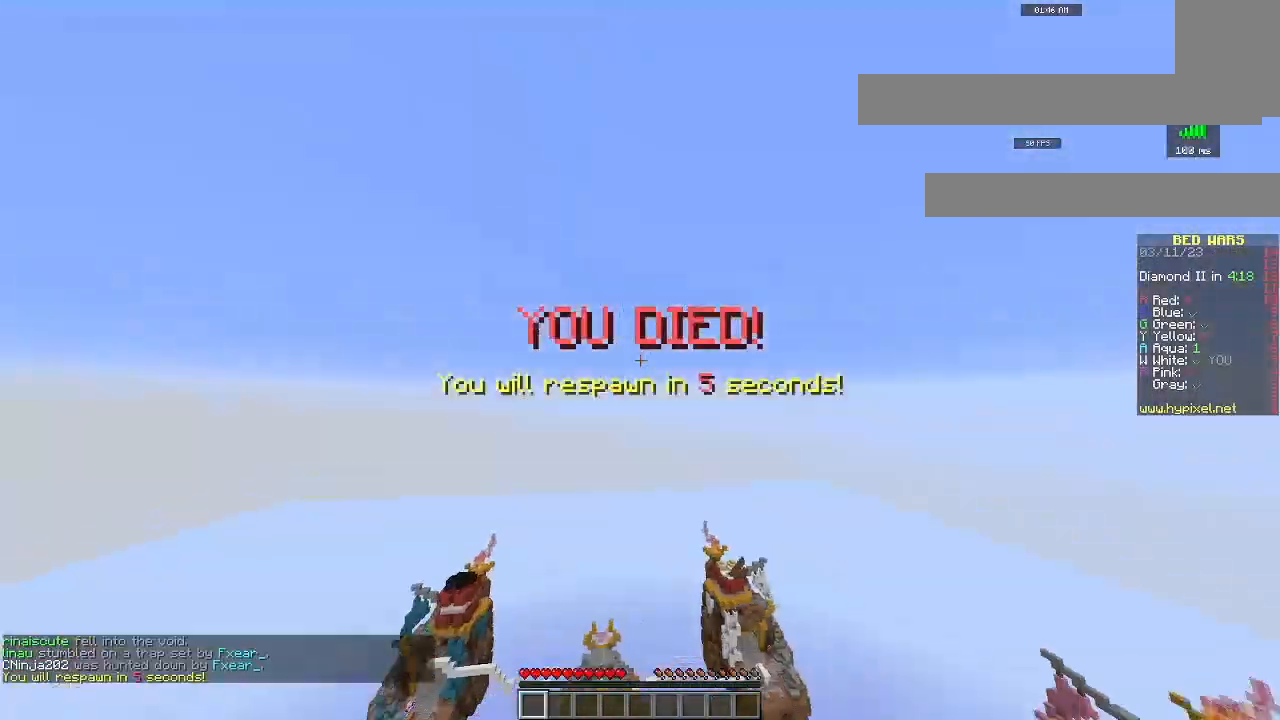
{"keys": ["s"], "mouse": [], "events": [[334, "w", "up"], [384, "mouse_left", "up"], [384, "s", "down"]]}
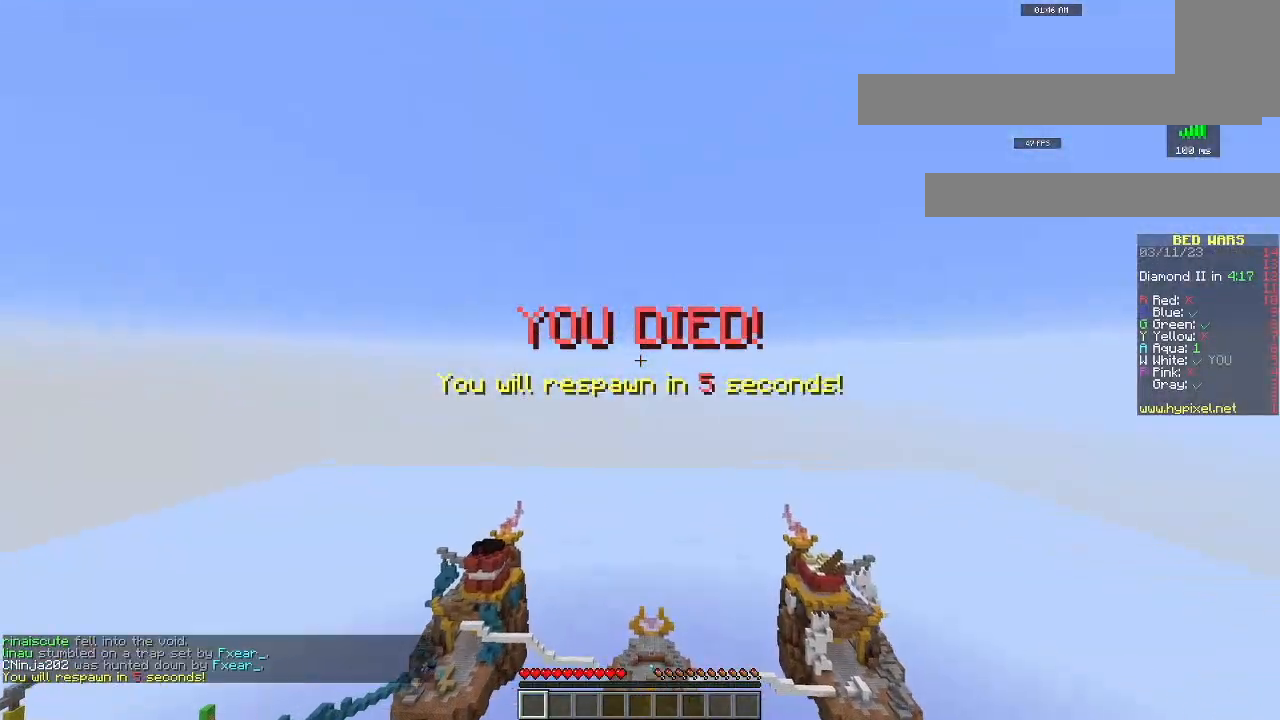
{"keys": [], "mouse": [], "events": [[317, "s", "up"]]}